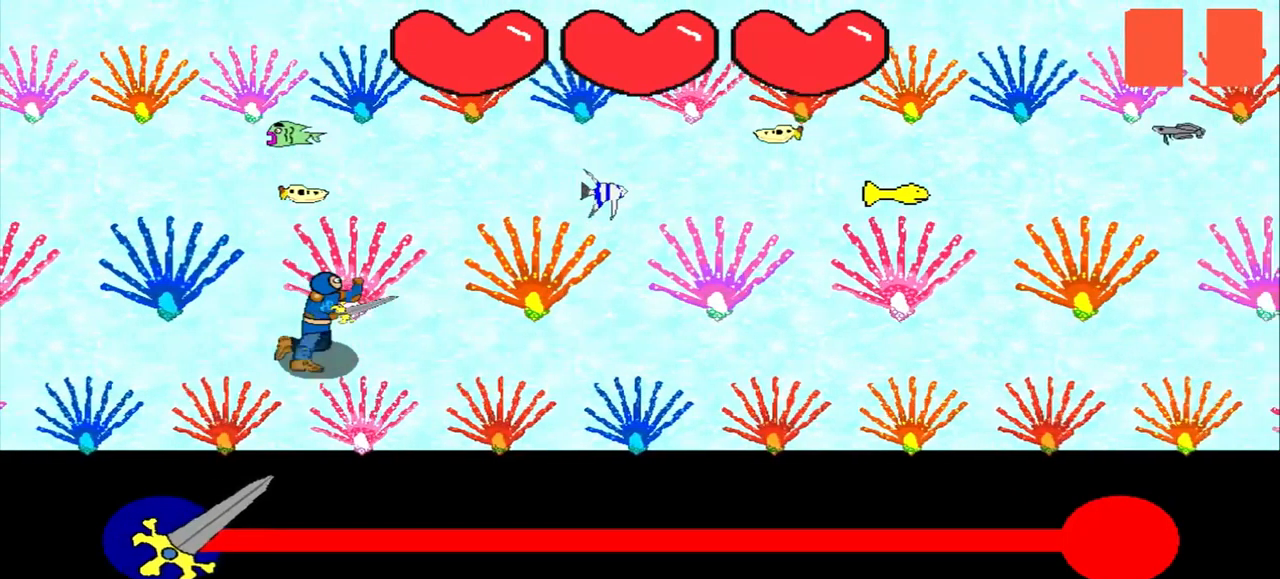
Gameplay with a controller (PlayStation layout); each line is a JSON object with the inputs held at the frame after it. "events" lists button and stick changes between this image and that frame as [ms after this image, input, new state], when the widget could be followed in between. Not read: L2 L3 R2 R3 right_stick.
{"buttons": [], "left_stick": "center", "events": []}
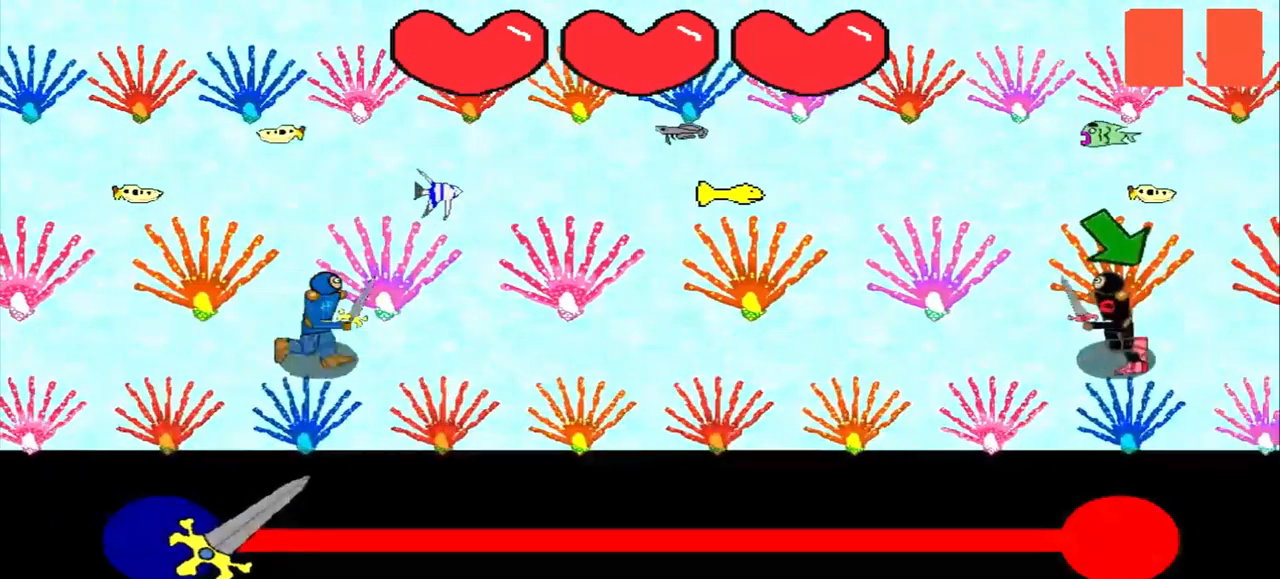
{"buttons": [], "left_stick": "down-right", "events": [[250, "left_stick", "down-right"], [417, "left_stick", "center"], [500, "left_stick", "down-right"]]}
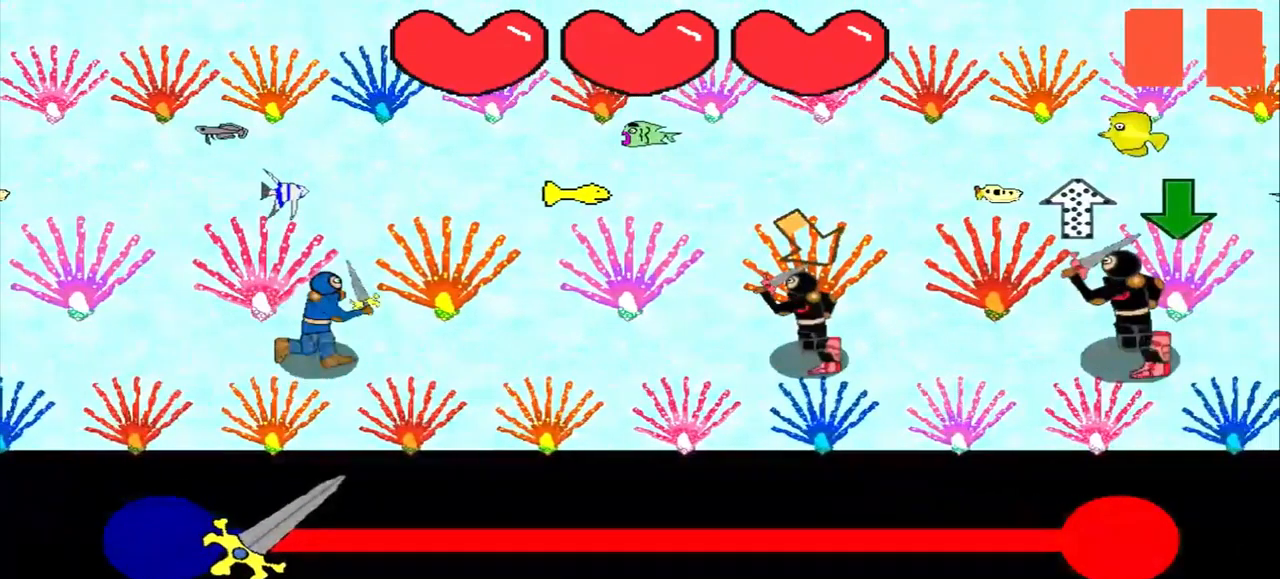
{"buttons": [], "left_stick": "center", "events": [[84, "left_stick", "center"]]}
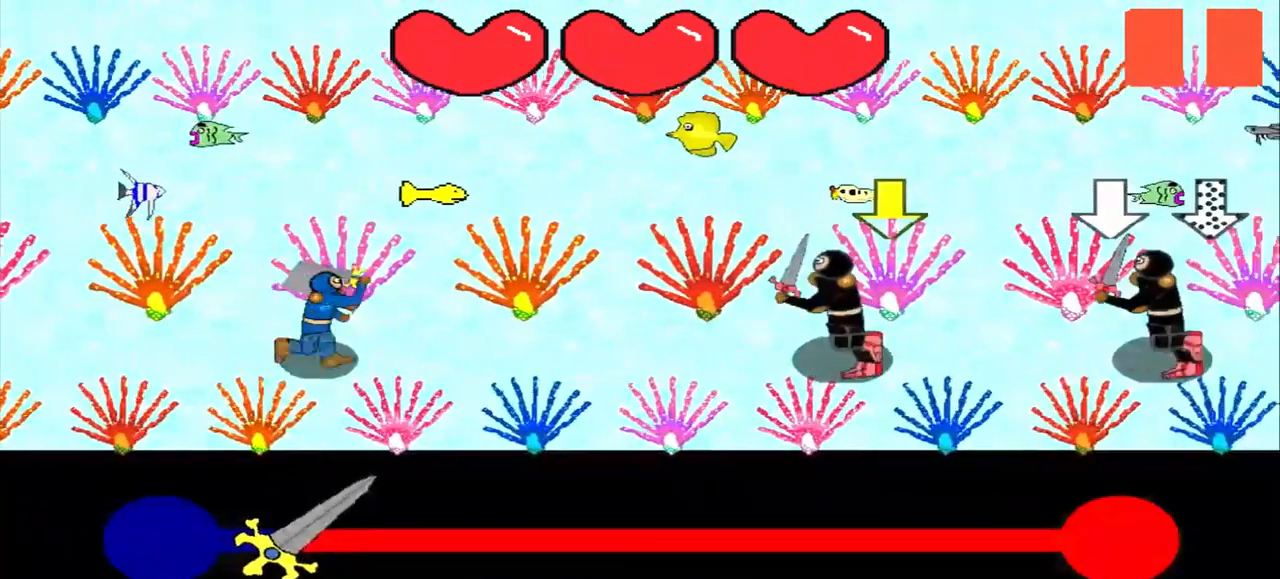
{"buttons": [], "left_stick": "center", "events": [[167, "left_stick", "down"], [250, "left_stick", "center"]]}
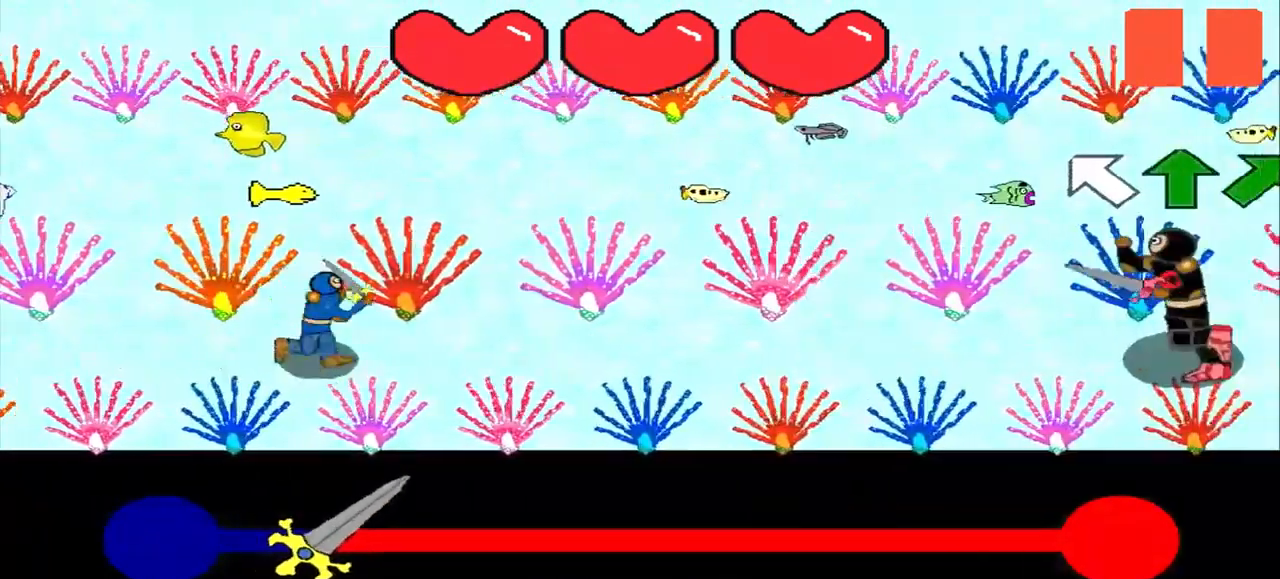
{"buttons": [], "left_stick": "center", "events": [[292, "left_stick", "up-left"], [375, "left_stick", "center"]]}
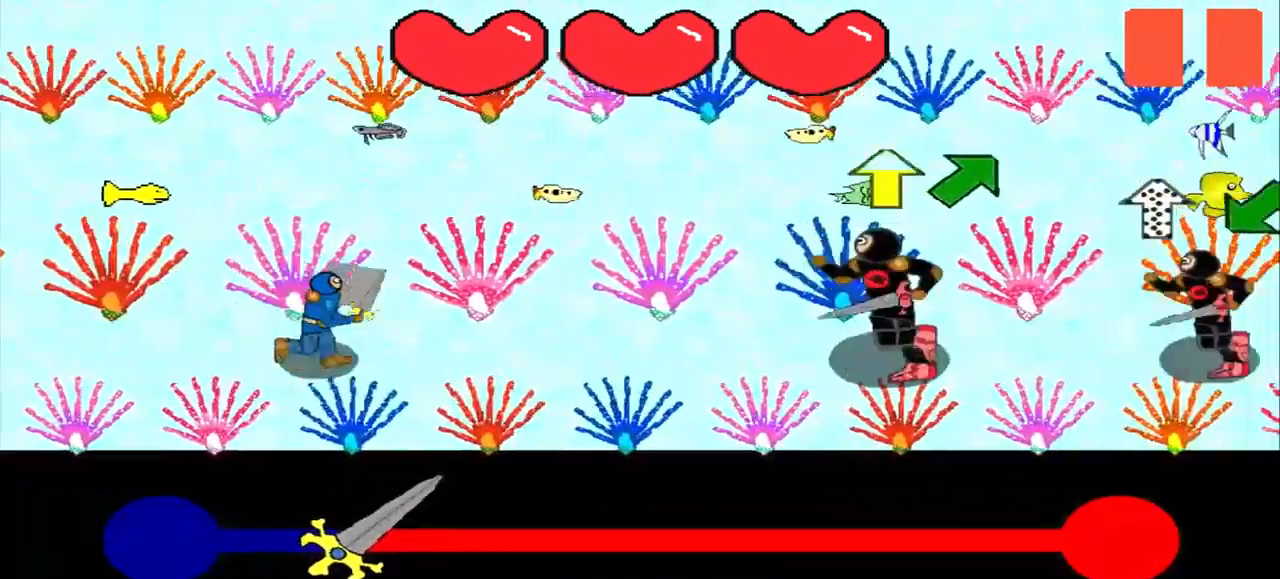
{"buttons": [], "left_stick": "up-right", "events": [[125, "left_stick", "up"], [250, "left_stick", "center"], [459, "left_stick", "up-right"]]}
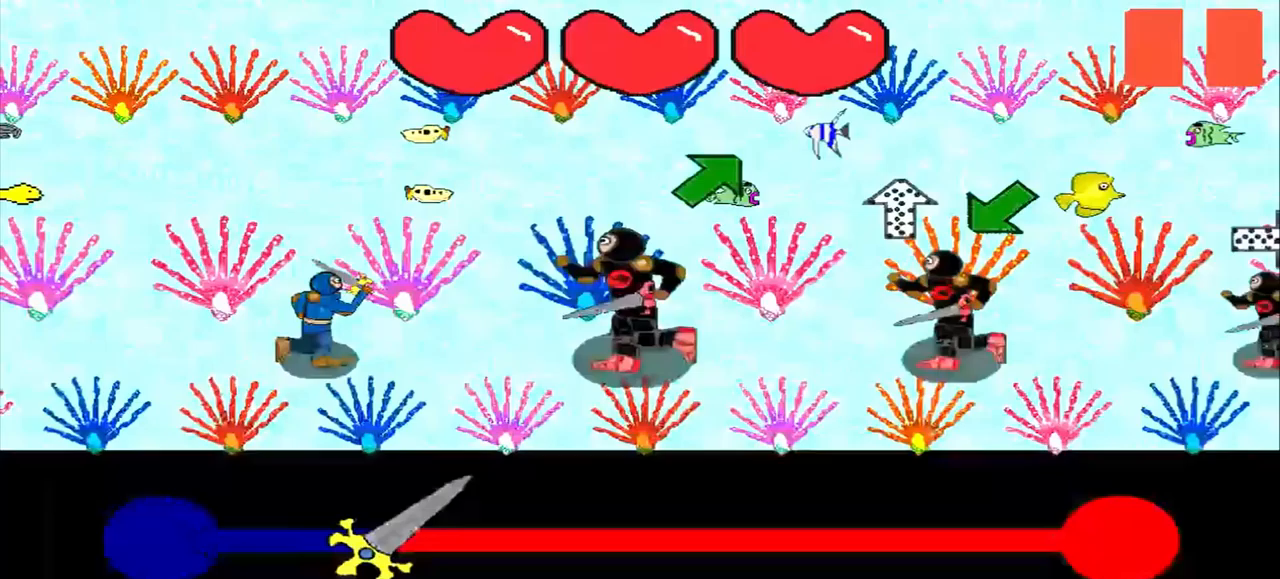
{"buttons": [], "left_stick": "center", "events": [[42, "left_stick", "center"]]}
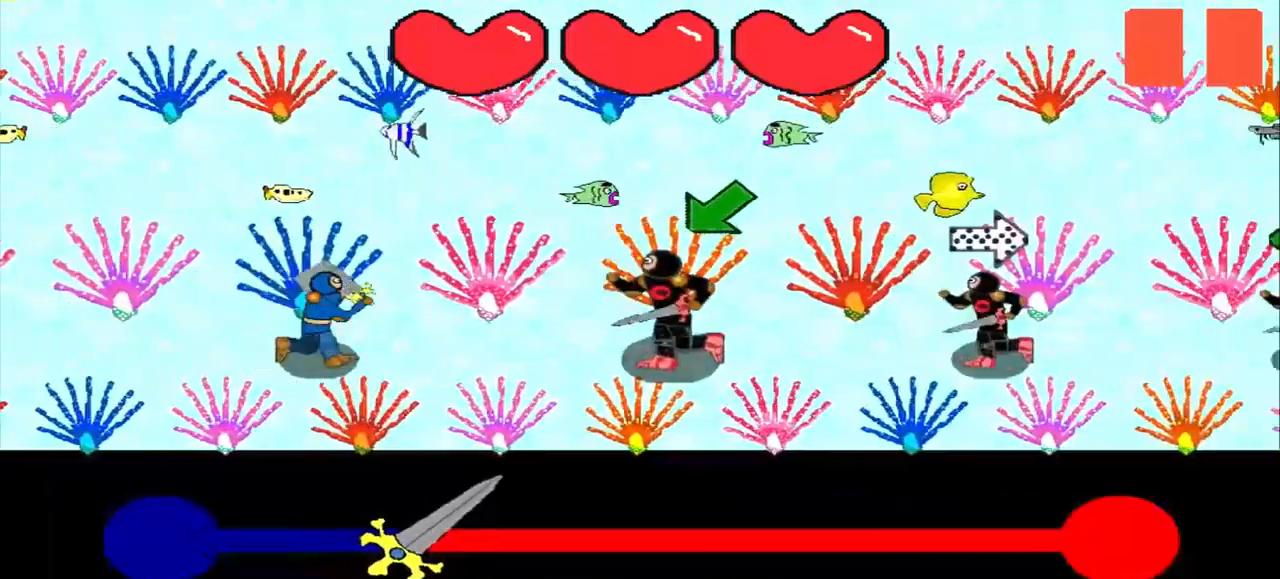
{"buttons": [], "left_stick": "center", "events": [[83, "left_stick", "down-left"], [167, "left_stick", "center"], [250, "left_stick", "down-left"], [417, "left_stick", "center"]]}
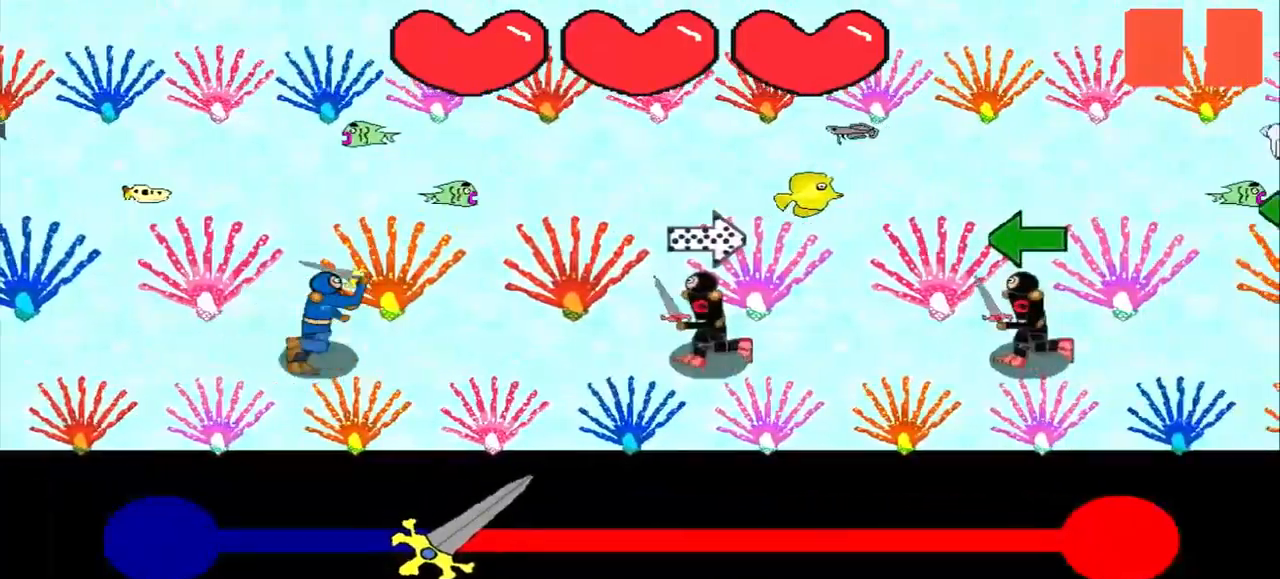
{"buttons": [], "left_stick": "left", "events": [[333, "left_stick", "left"], [417, "left_stick", "center"], [500, "left_stick", "left"]]}
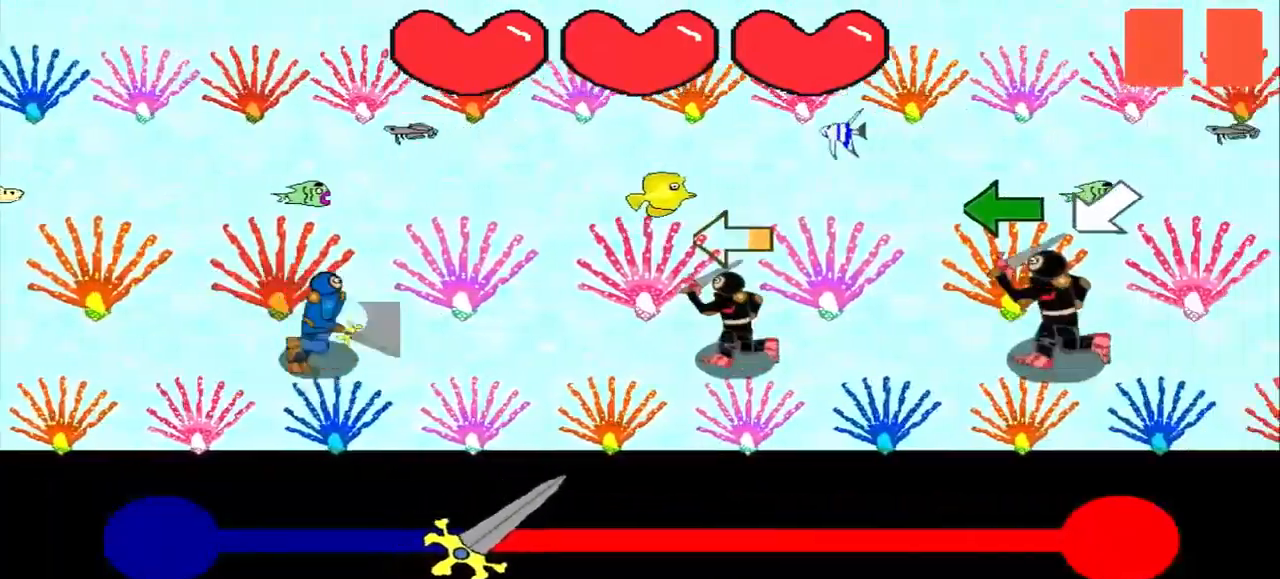
{"buttons": [], "left_stick": "center", "events": [[167, "left_stick", "center"], [250, "left_stick", "left"], [500, "left_stick", "center"]]}
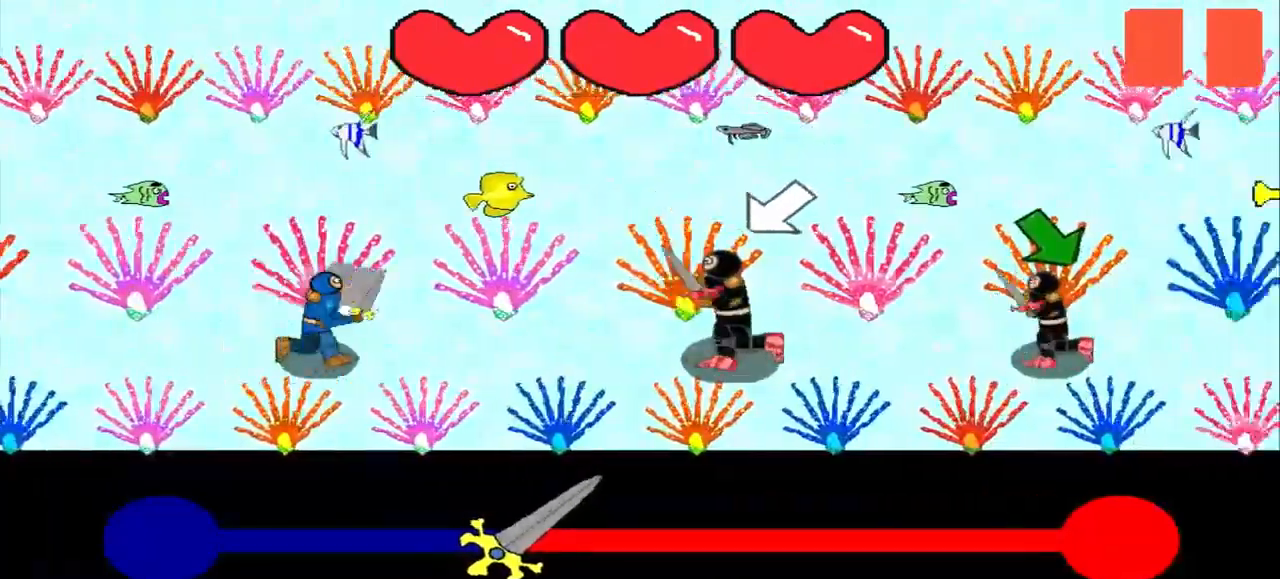
{"buttons": [], "left_stick": "center", "events": [[83, "left_stick", "down-left"], [208, "left_stick", "down-right"], [292, "left_stick", "center"], [375, "left_stick", "down-right"], [458, "left_stick", "center"]]}
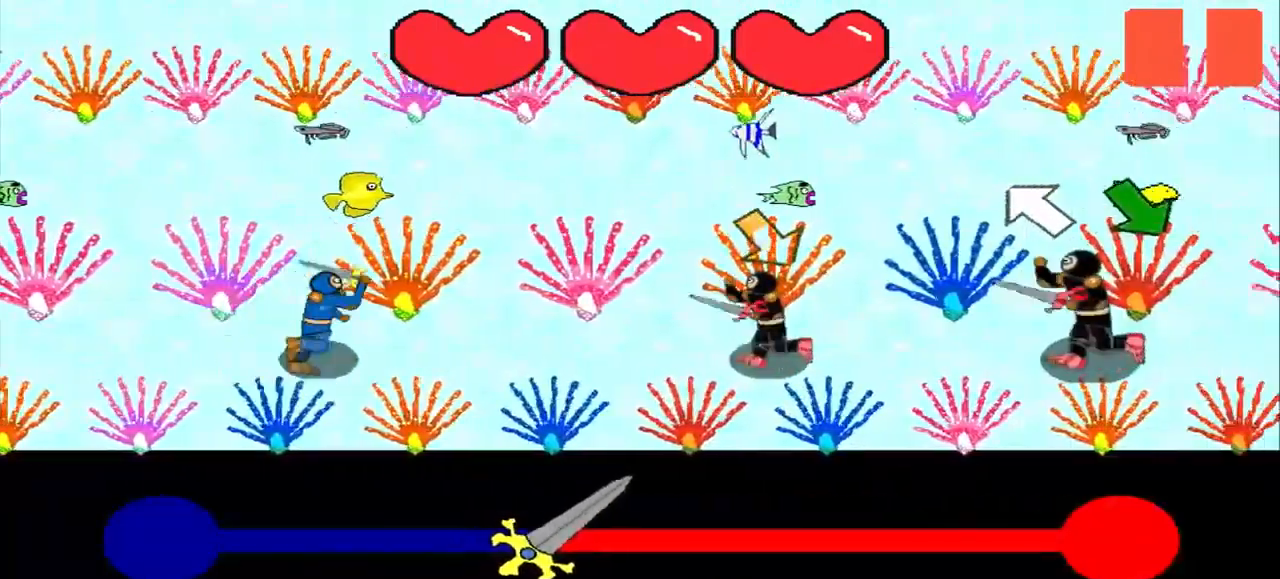
{"buttons": [], "left_stick": "center", "events": [[42, "left_stick", "down-right"], [167, "left_stick", "up-left"], [250, "left_stick", "center"], [375, "left_stick", "down-right"], [458, "left_stick", "center"]]}
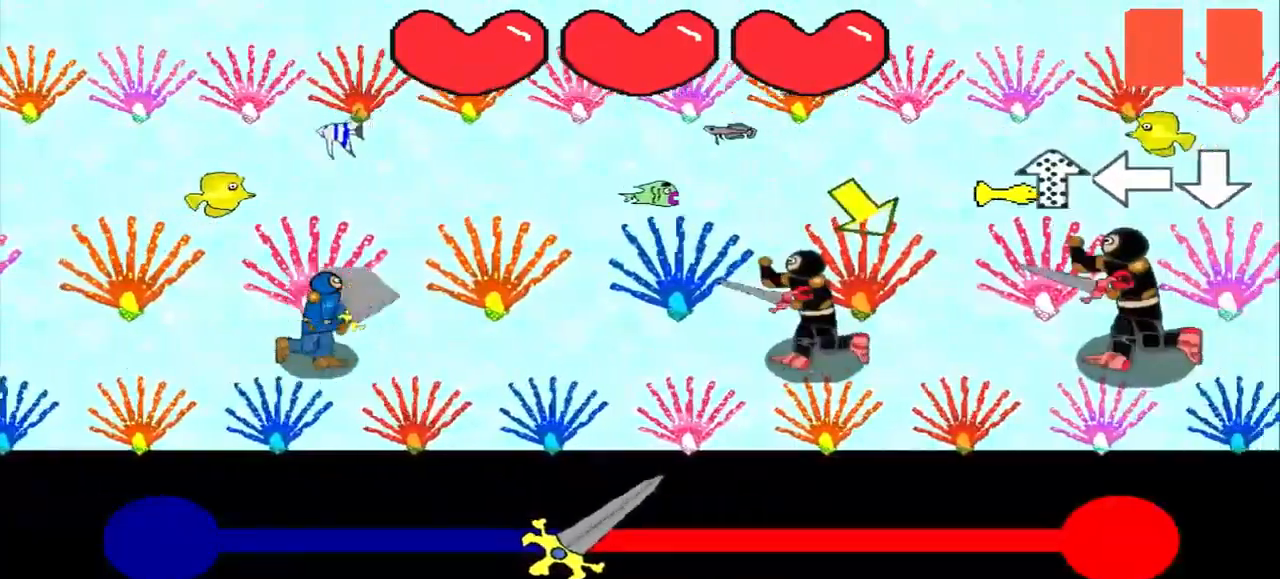
{"buttons": [], "left_stick": "left", "events": [[42, "left_stick", "down-right"], [125, "left_stick", "center"], [500, "left_stick", "left"]]}
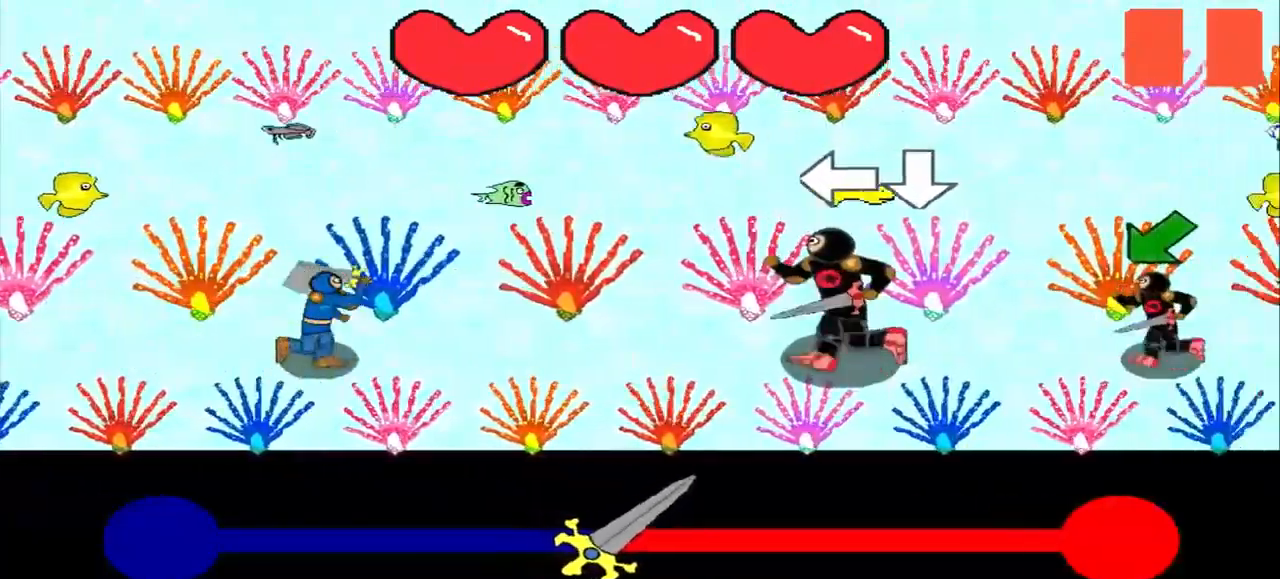
{"buttons": [], "left_stick": "center", "events": [[83, "left_stick", "center"], [167, "left_stick", "down"], [417, "left_stick", "center"]]}
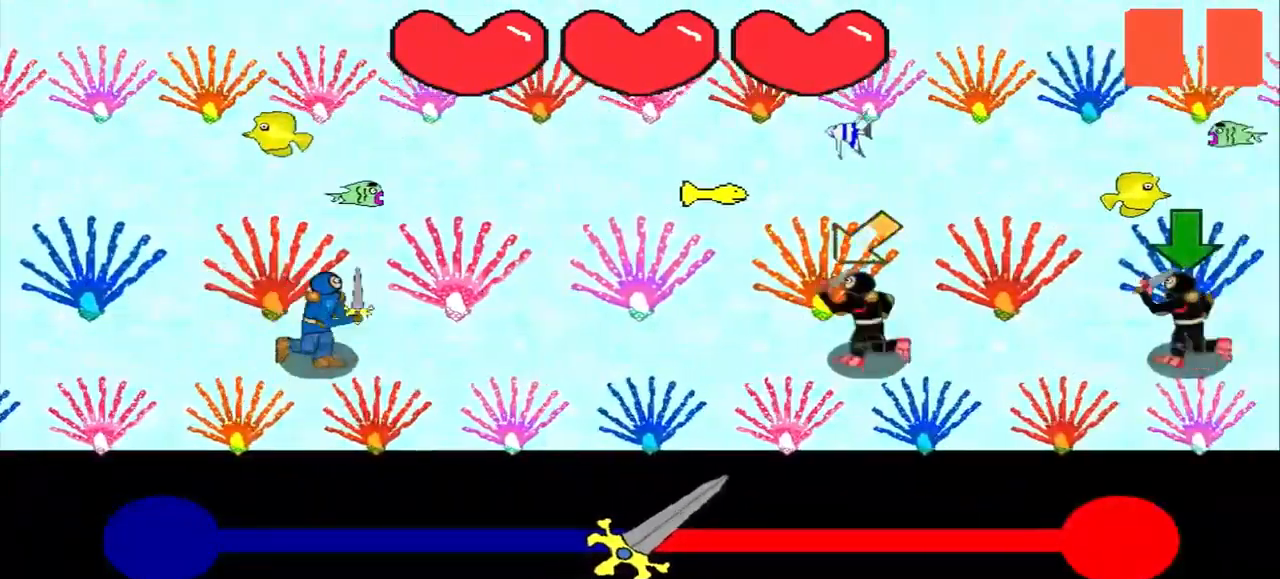
{"buttons": [], "left_stick": "center", "events": [[83, "left_stick", "down-left"], [167, "left_stick", "center"]]}
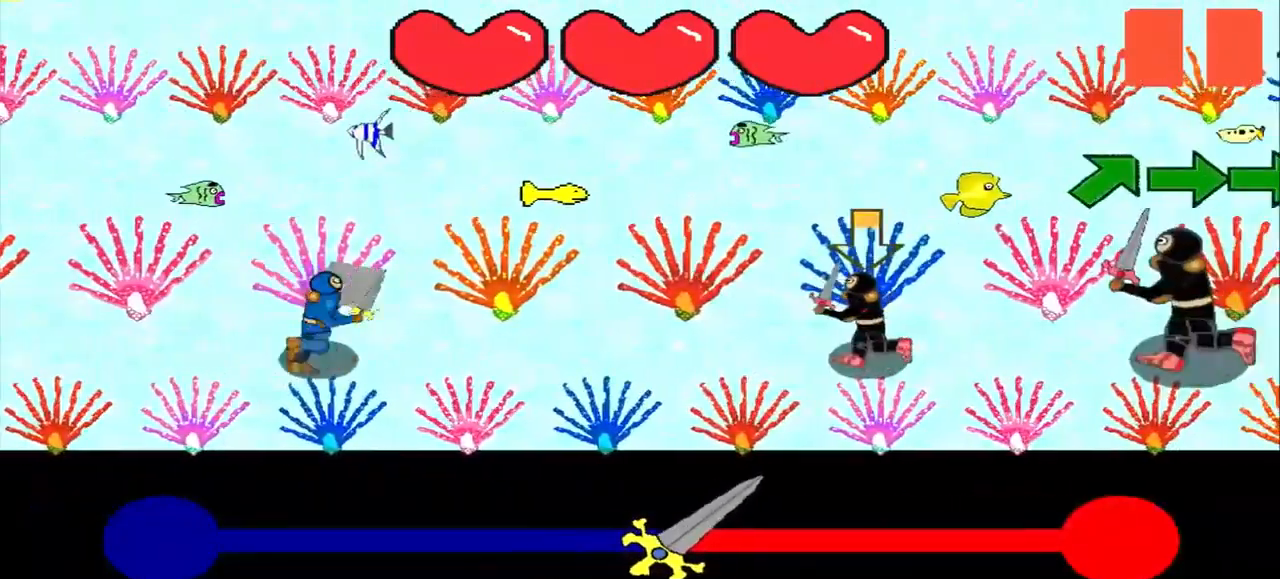
{"buttons": [], "left_stick": "up-right", "events": [[458, "left_stick", "up-right"]]}
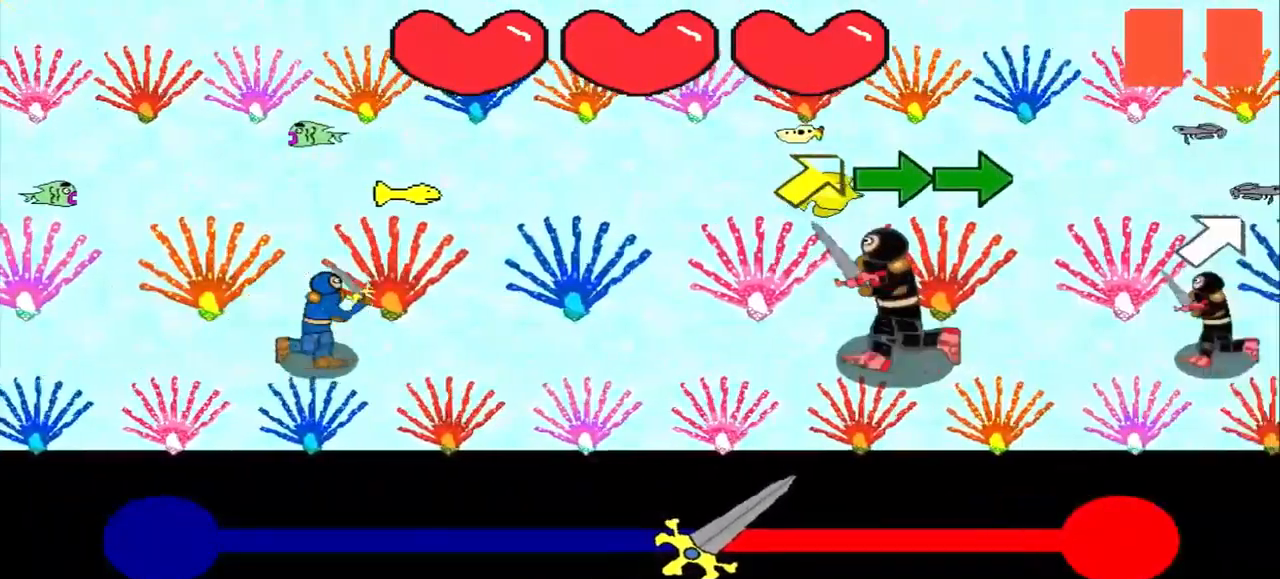
{"buttons": [], "left_stick": "center"}
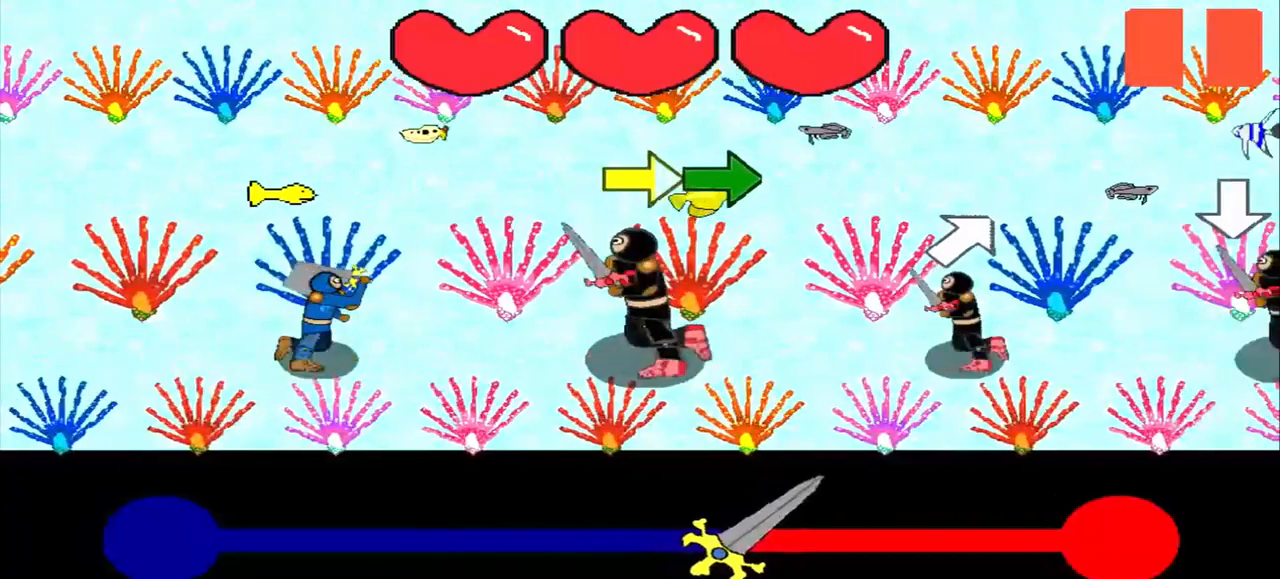
{"buttons": [], "left_stick": "right", "events": [[334, "left_stick", "right"], [417, "left_stick", "center"], [500, "left_stick", "right"]]}
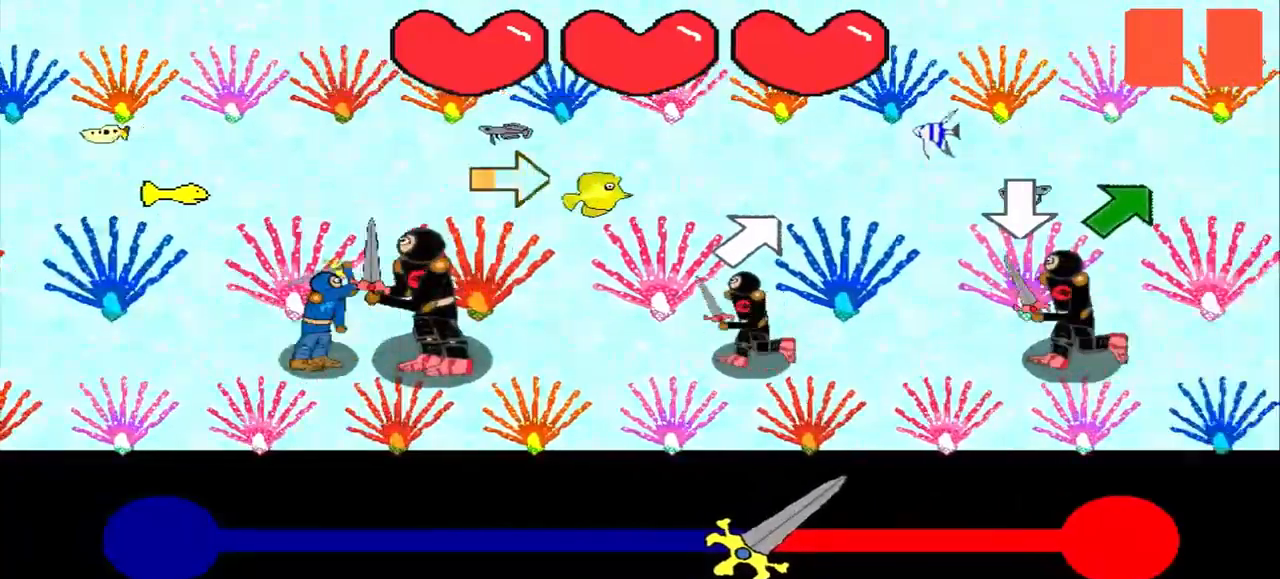
{"buttons": [], "left_stick": "up-right", "events": [[84, "left_stick", "center"], [209, "left_stick", "up-right"], [292, "left_stick", "center"], [500, "left_stick", "up-right"]]}
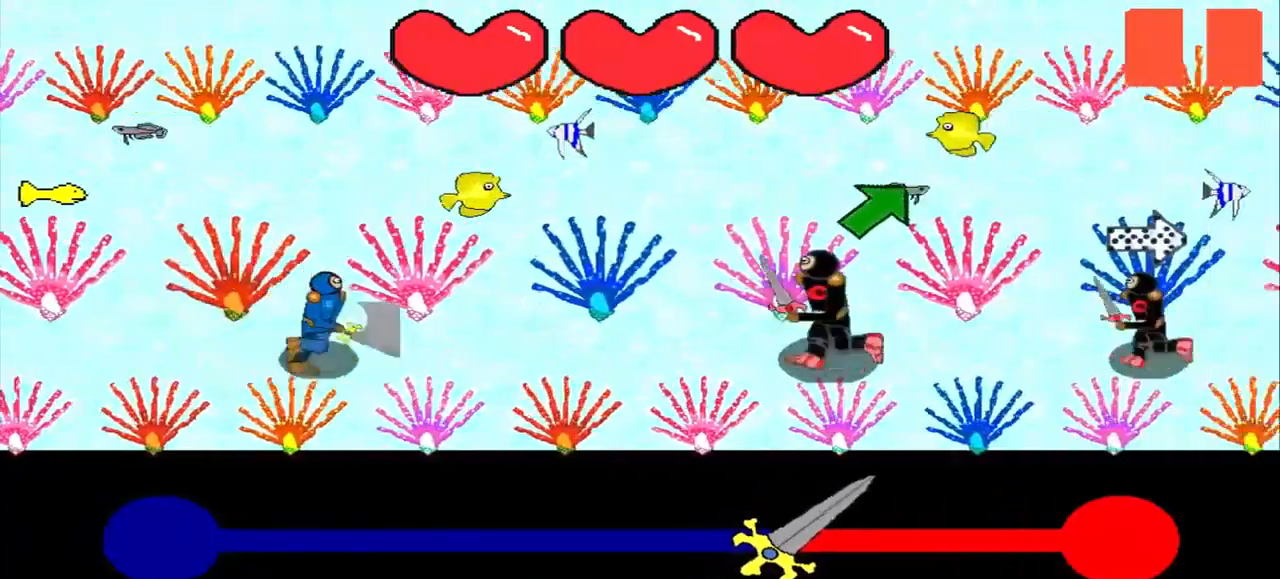
{"buttons": [], "left_stick": "center", "events": [[209, "left_stick", "center"], [417, "left_stick", "left"], [500, "left_stick", "center"]]}
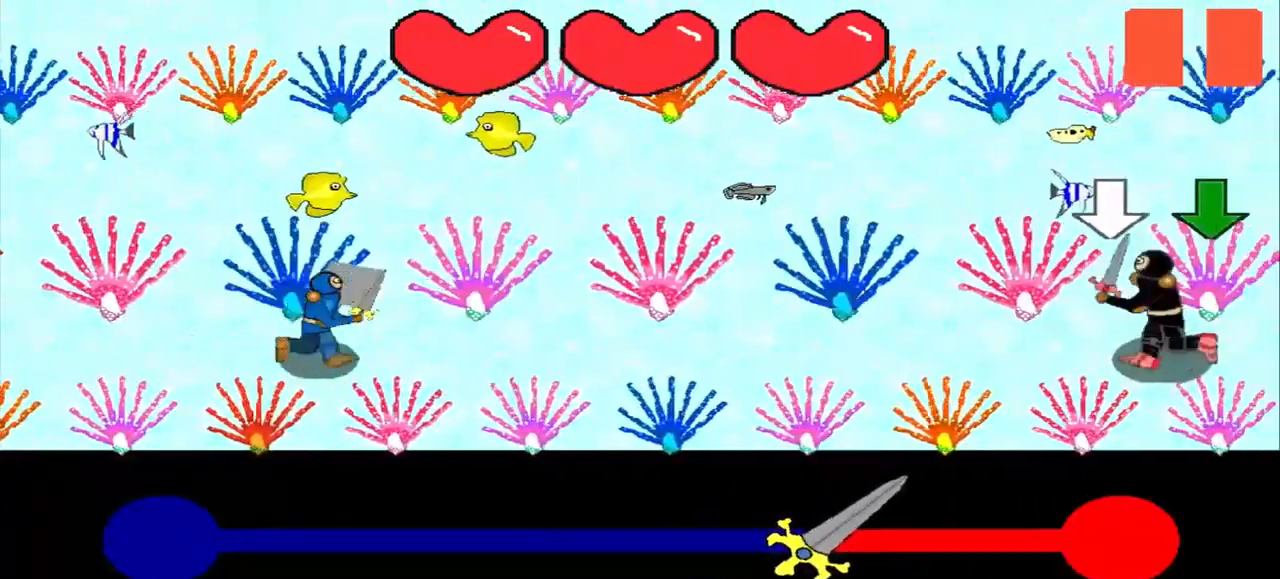
{"buttons": [], "left_stick": "center", "events": []}
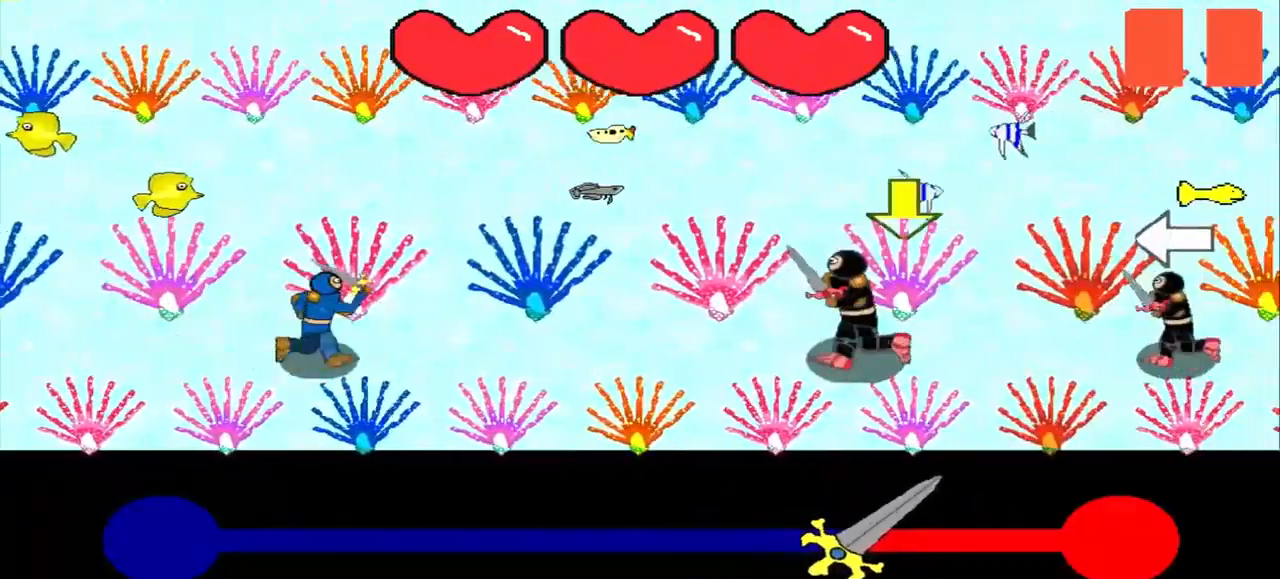
{"buttons": [], "left_stick": "center", "events": [[375, "left_stick", "left"], [500, "left_stick", "center"]]}
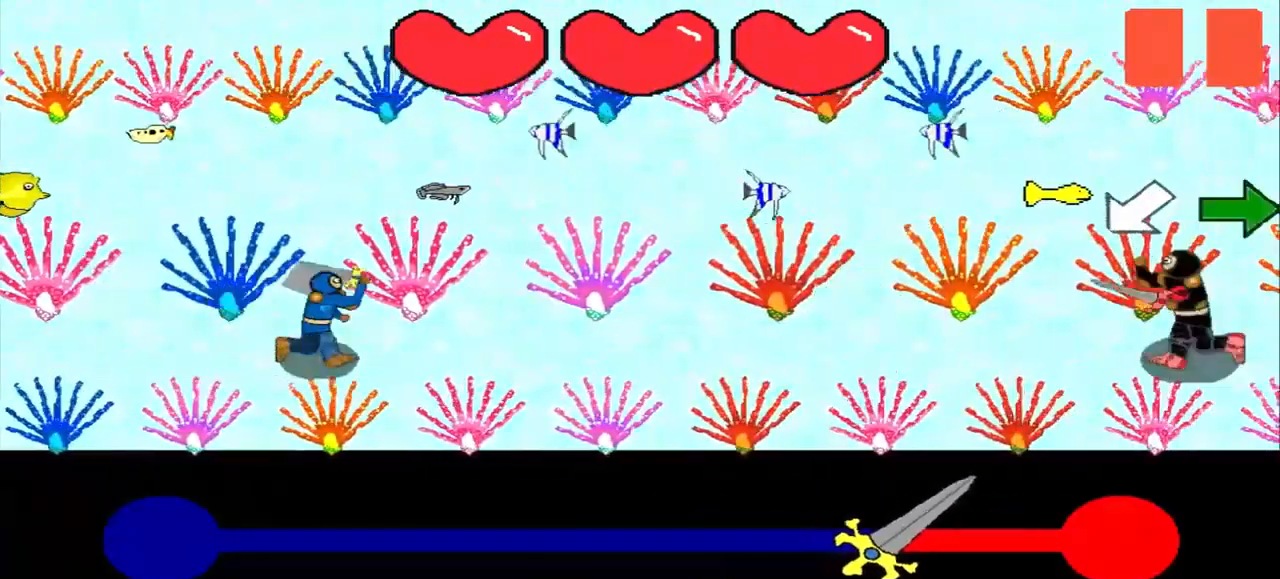
{"buttons": [], "left_stick": "down-left", "events": [[417, "left_stick", "down-left"]]}
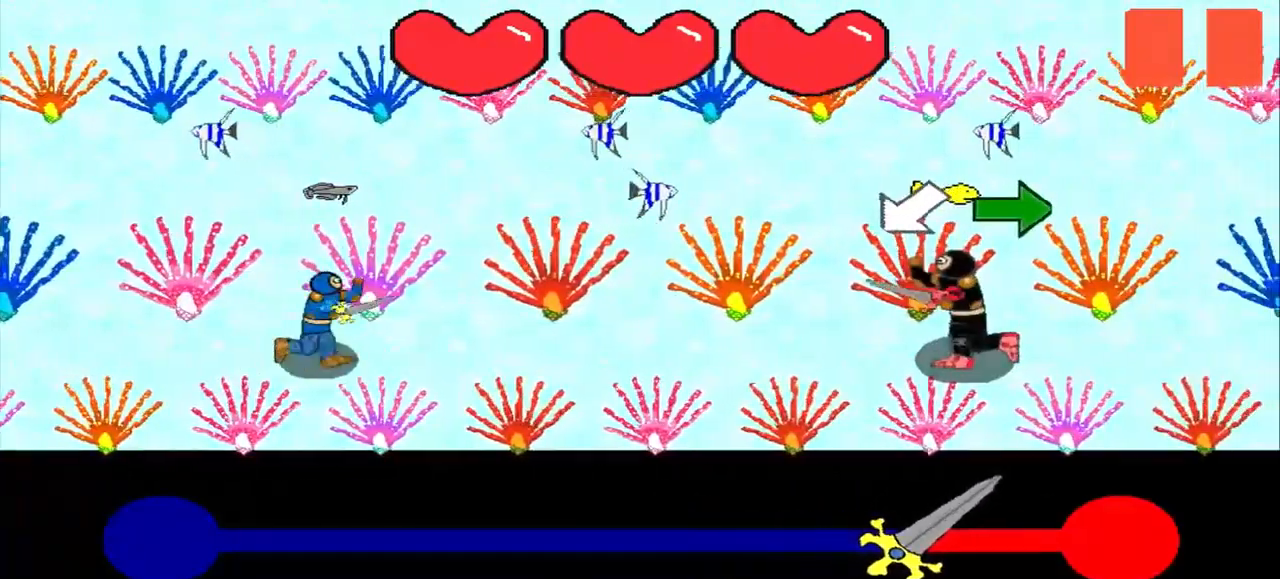
{"buttons": [], "left_stick": "center", "events": [[42, "left_stick", "center"], [375, "left_stick", "right"], [459, "left_stick", "center"]]}